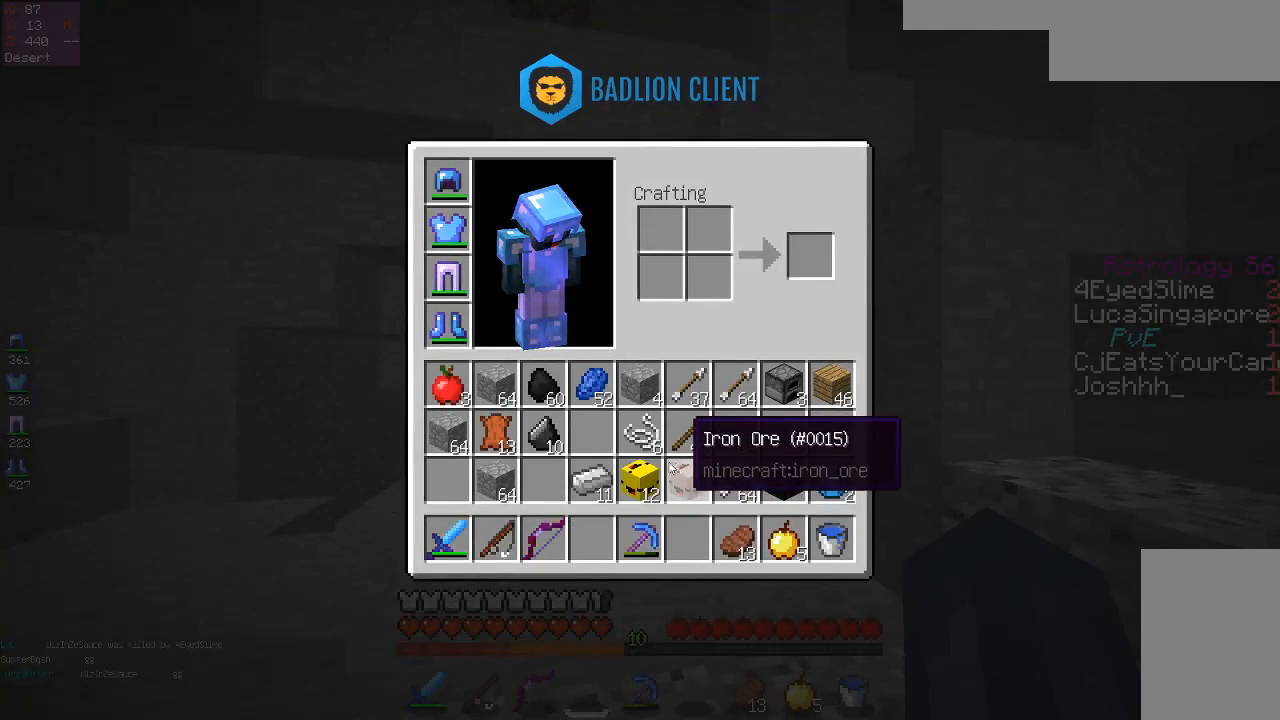
Gameplay with keyboard and mouse; each line is a JSON object with the keys and mouse buttons held at the frame after it. "events" lists presses ("down") and releases ("up") of "a", "d", "s", "space", "w", "mouse_left" and "mouse_right" between this image and that frame as [ms after this image, input, new state], when the widget could be followed in between. "mouse_left", "mouse_right" = the "left", "right" buttons of the "mouse" list. No other keys are recorded. Fast repeated clicks can show as one long hold. Mouse movement is not recorded.
{"keys": [], "mouse": [], "events": []}
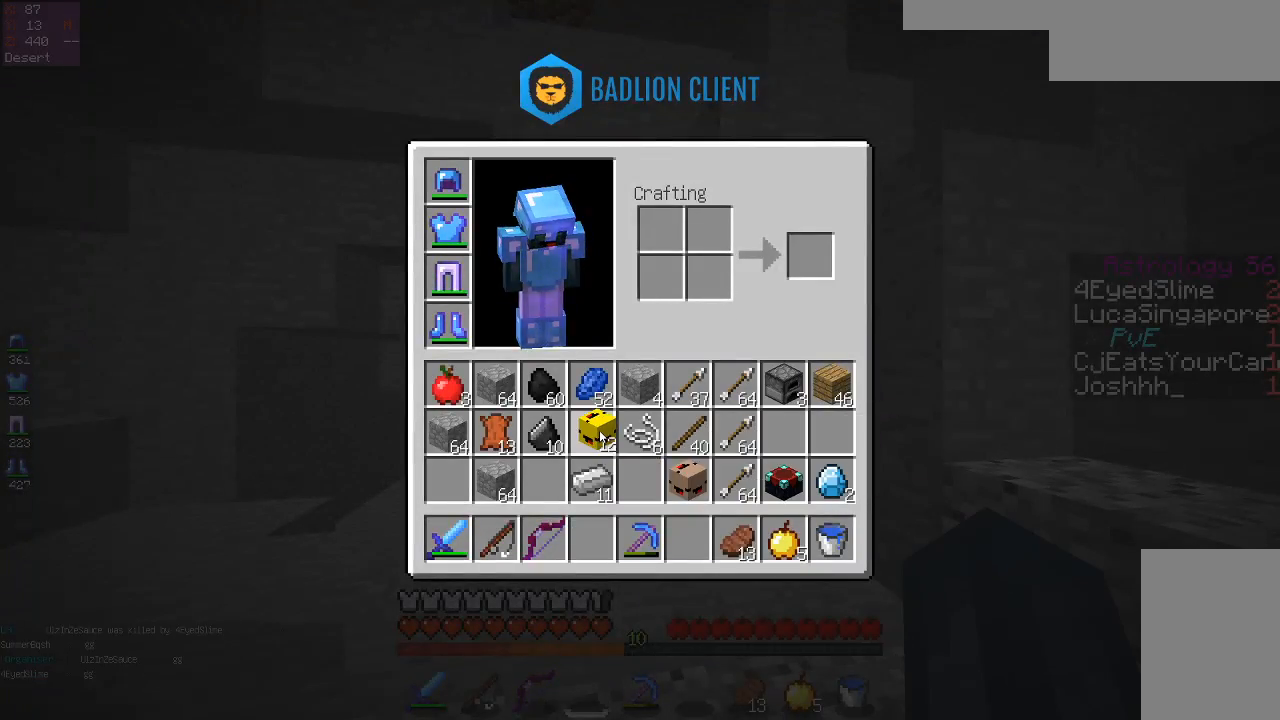
{"keys": [], "mouse": [], "events": []}
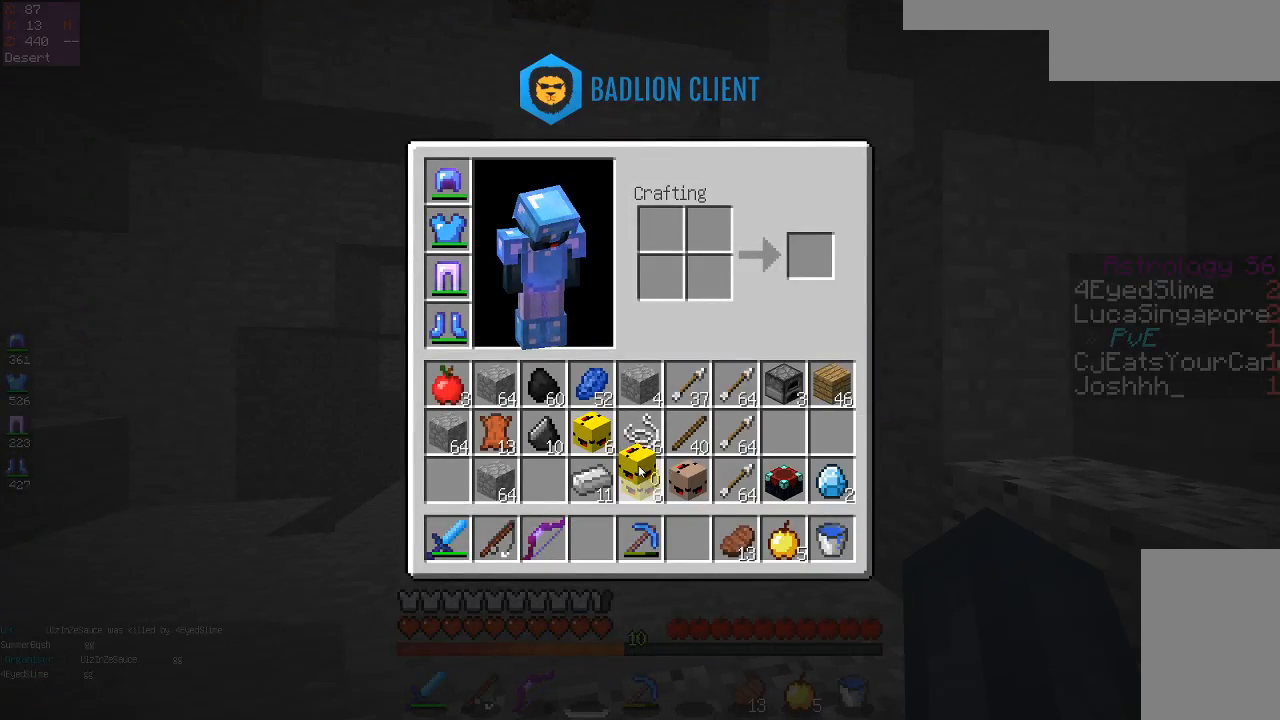
{"keys": [], "mouse": [], "events": []}
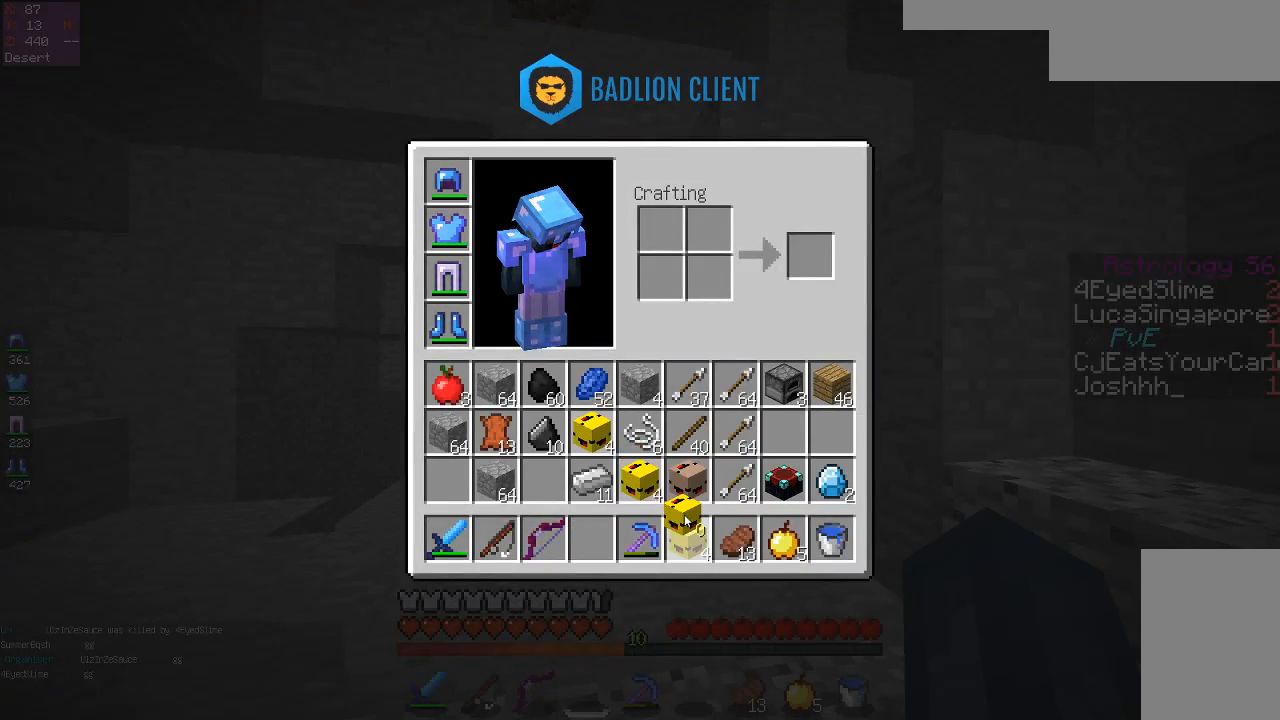
{"keys": [], "mouse": [], "events": []}
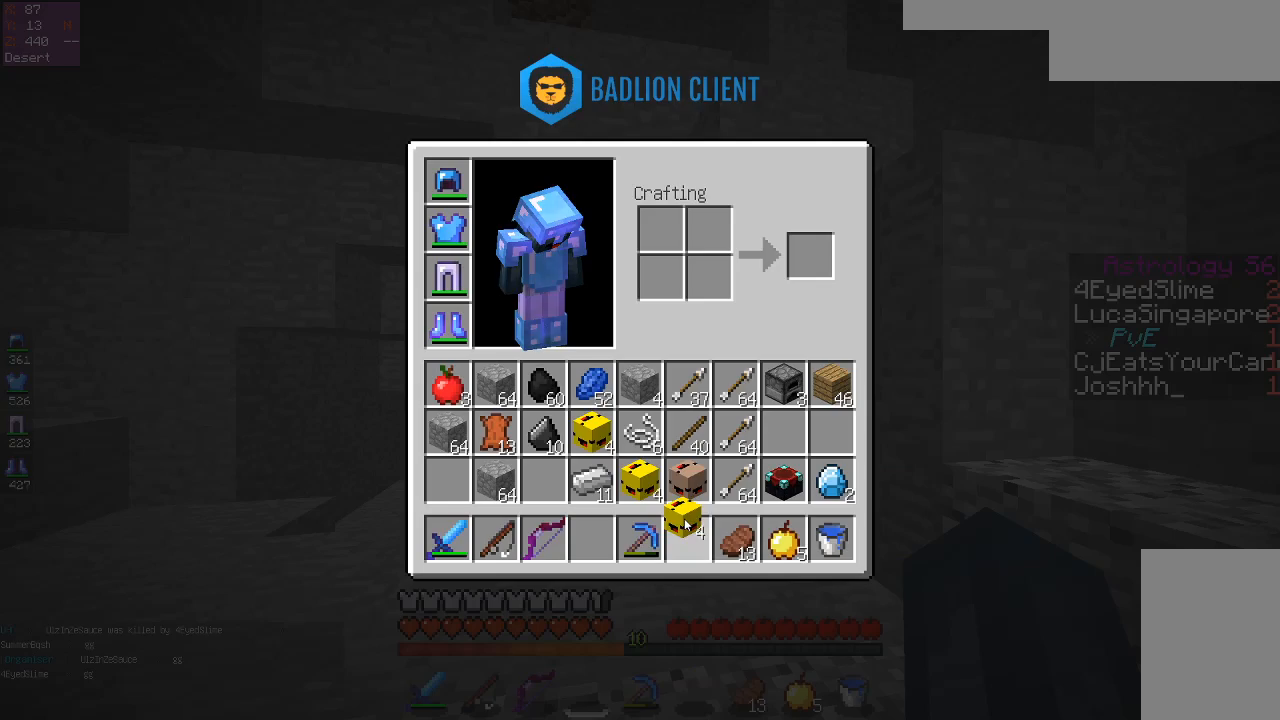
{"keys": [], "mouse": [], "events": []}
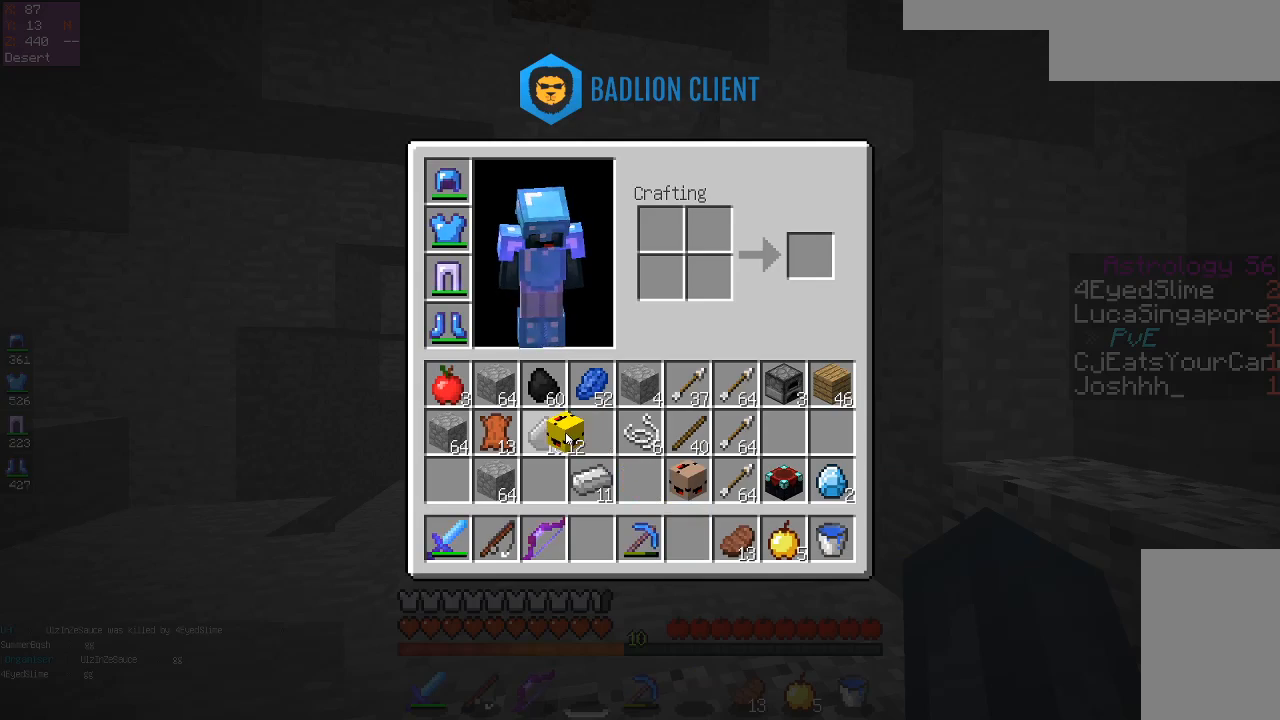
{"keys": [], "mouse": [], "events": []}
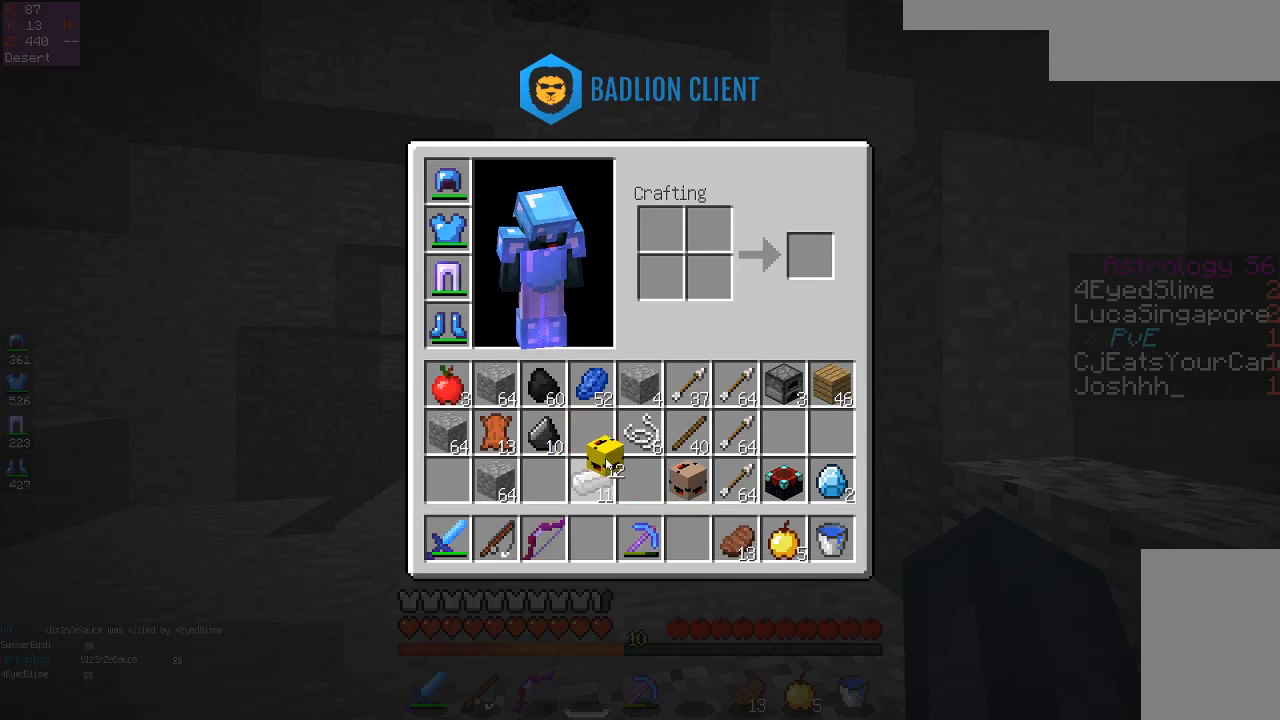
{"keys": [], "mouse": [], "events": []}
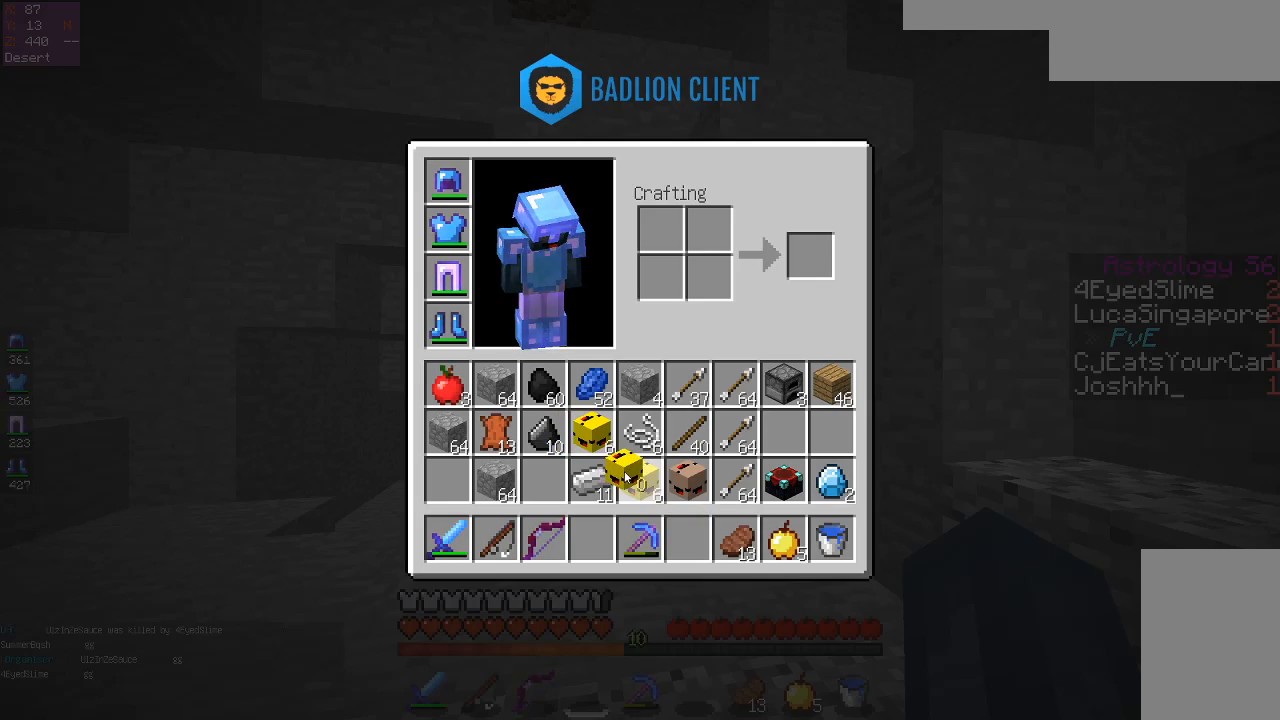
{"keys": [], "mouse": [], "events": []}
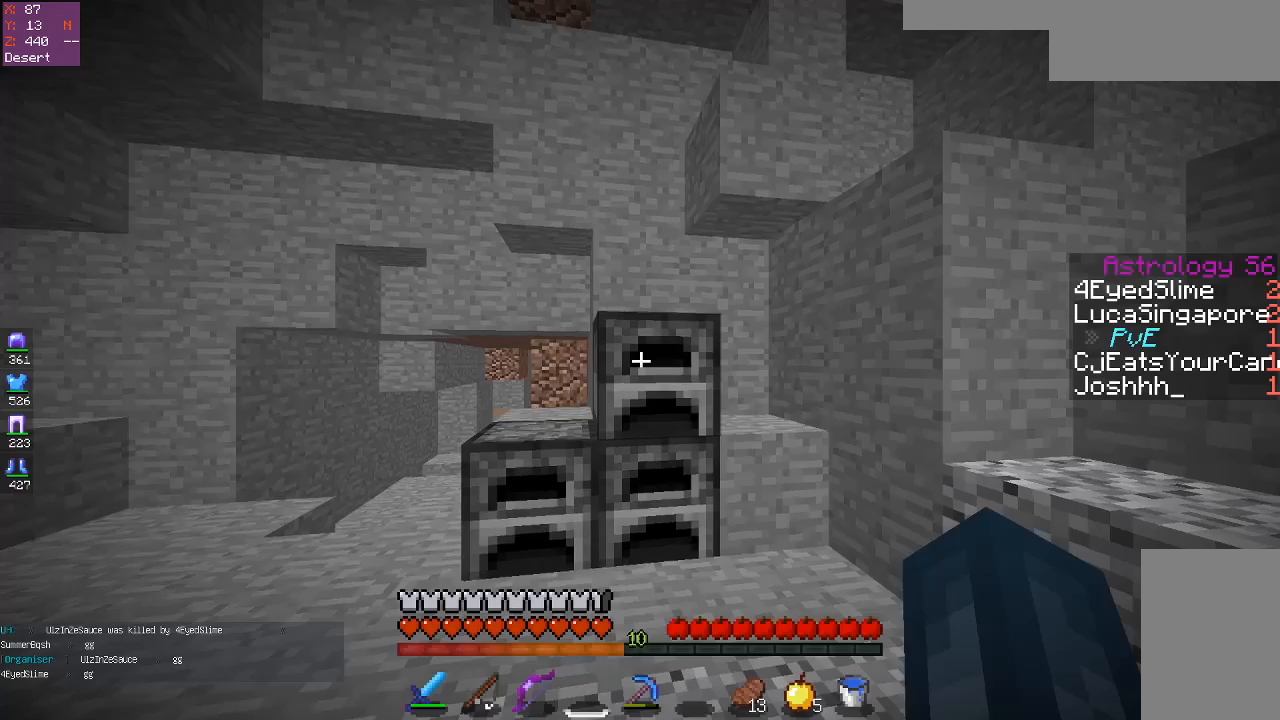
{"keys": [], "mouse": [], "events": [[117, "w", "down"], [267, "w", "up"], [283, "mouse_right", "down"], [467, "mouse_right", "up"]]}
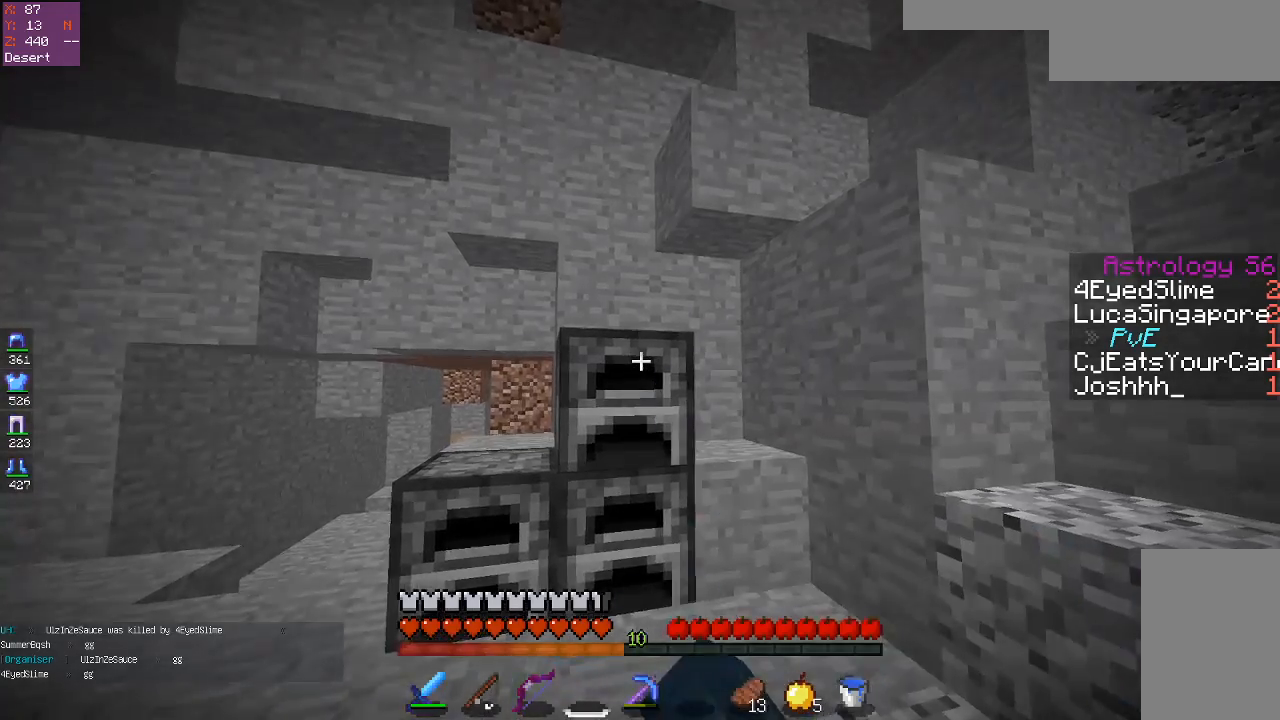
{"keys": [], "mouse": [], "events": []}
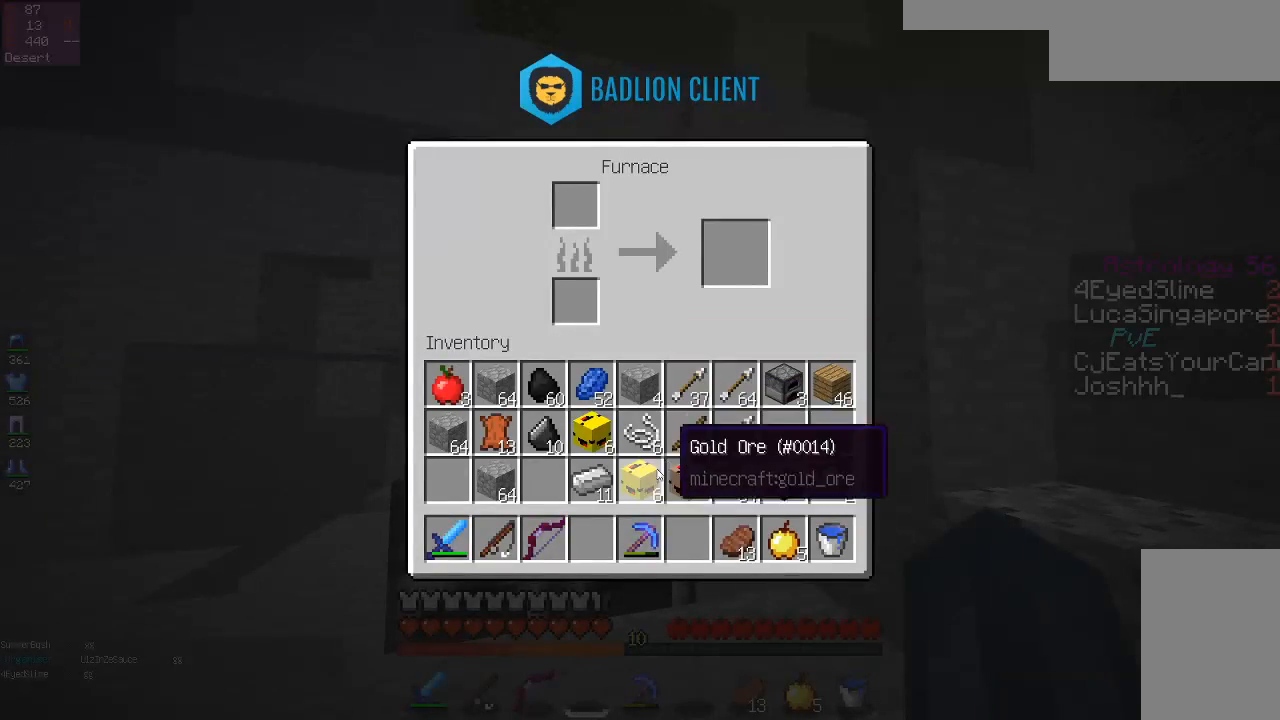
{"keys": [], "mouse": [], "events": []}
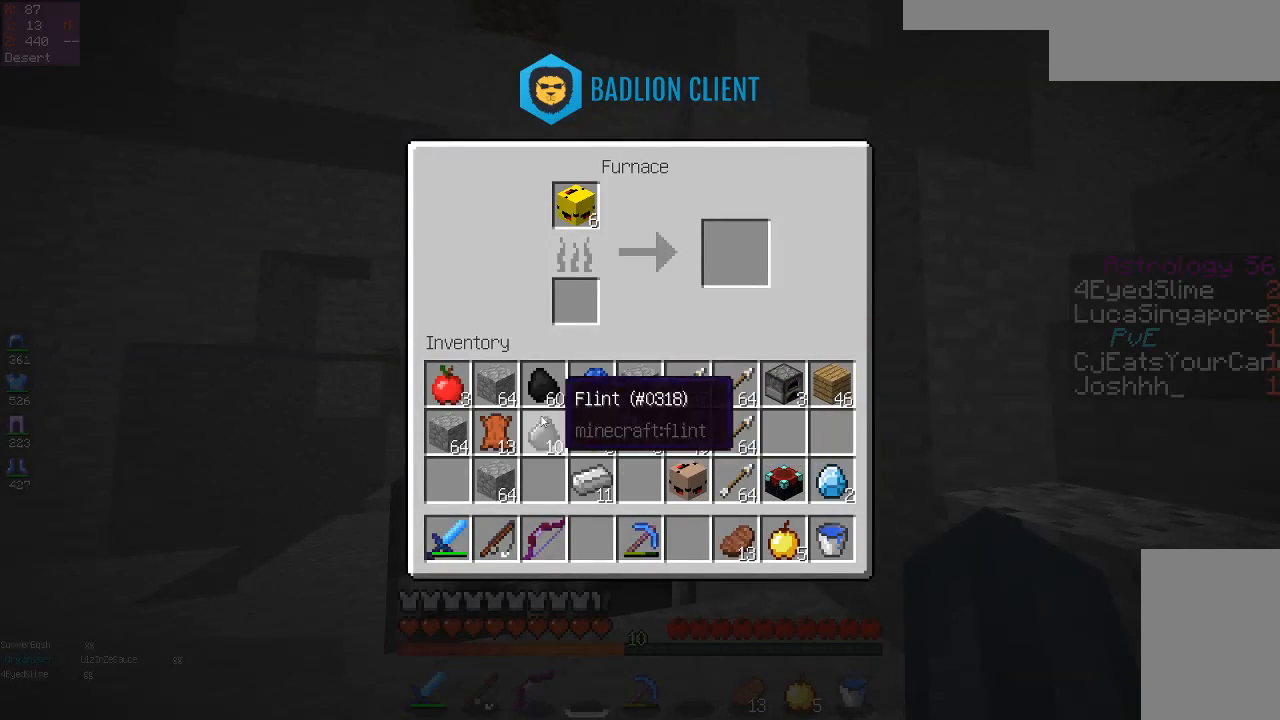
{"keys": [], "mouse": [], "events": []}
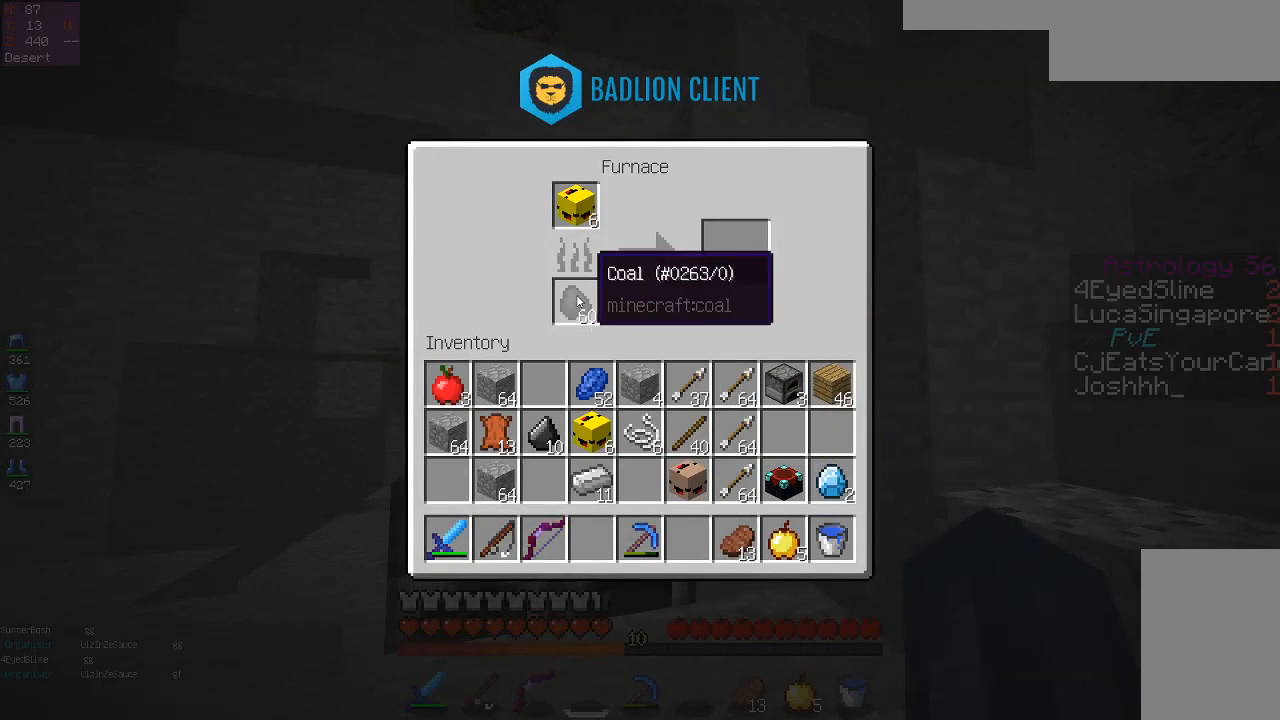
{"keys": [], "mouse": [], "events": []}
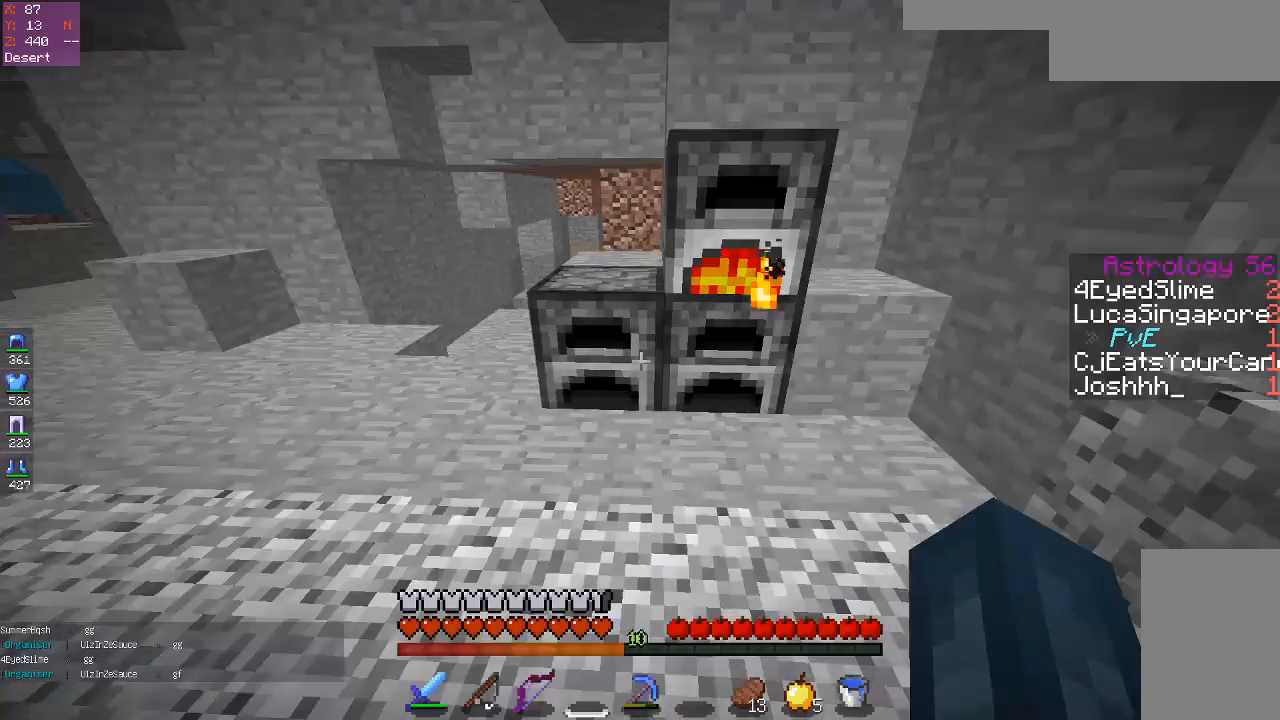
{"keys": [], "mouse": [], "events": [[167, "mouse_right", "down"], [317, "mouse_right", "up"]]}
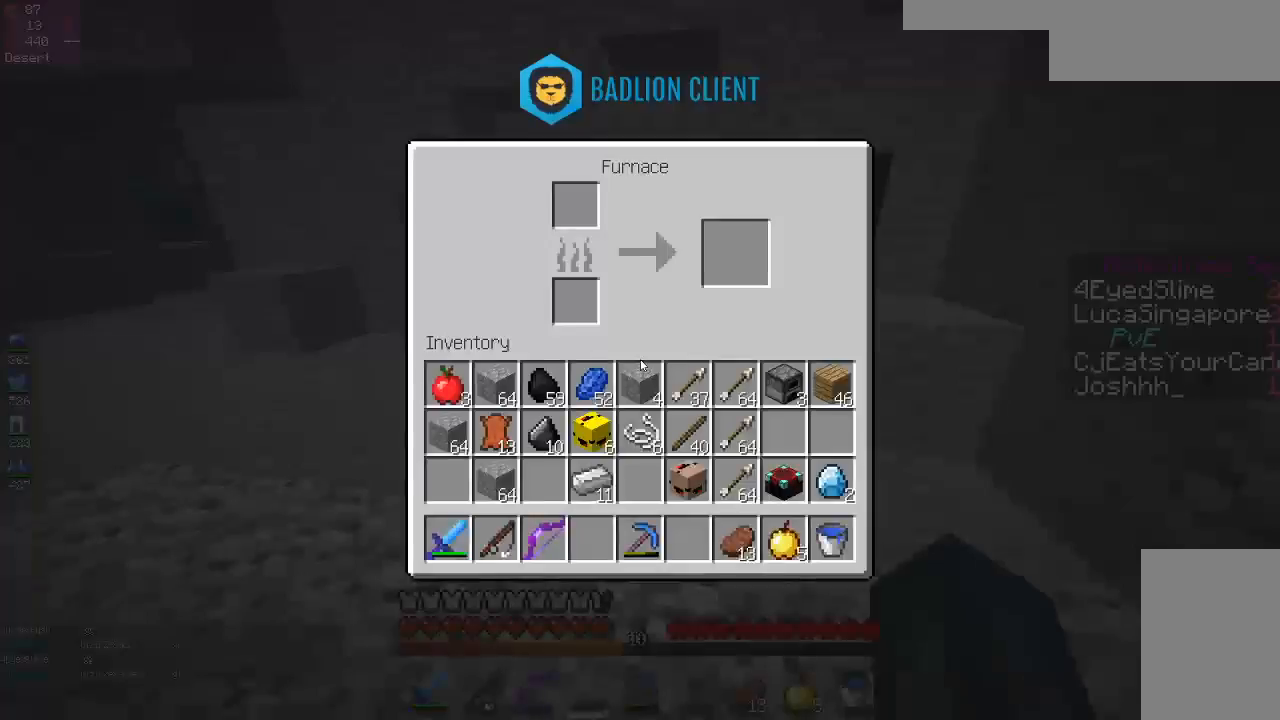
{"keys": [], "mouse": [], "events": []}
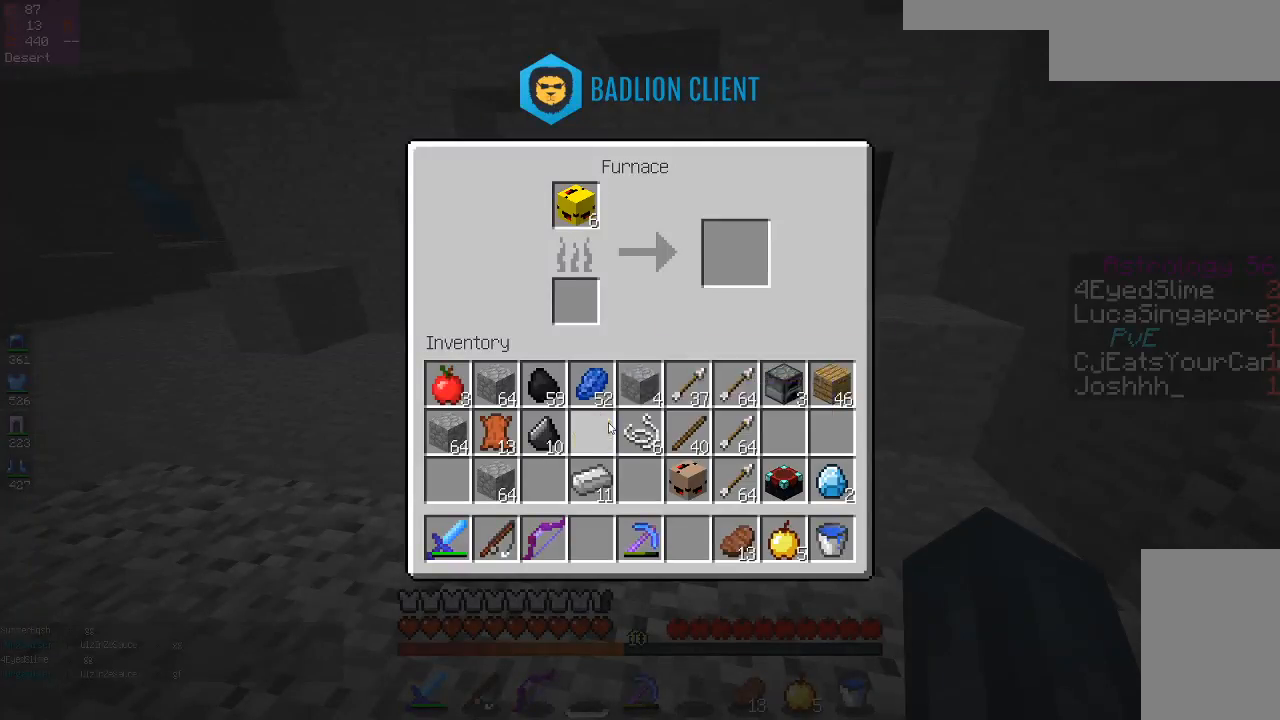
{"keys": [], "mouse": [], "events": []}
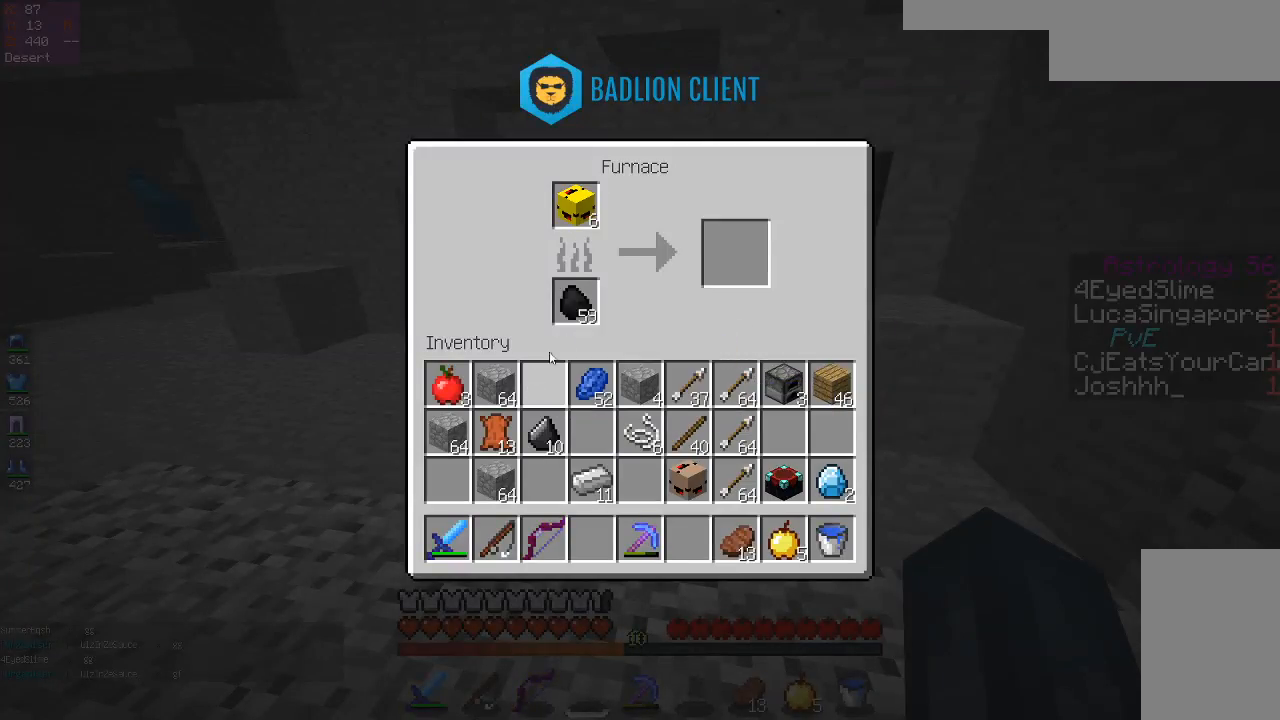
{"keys": [], "mouse": [], "events": []}
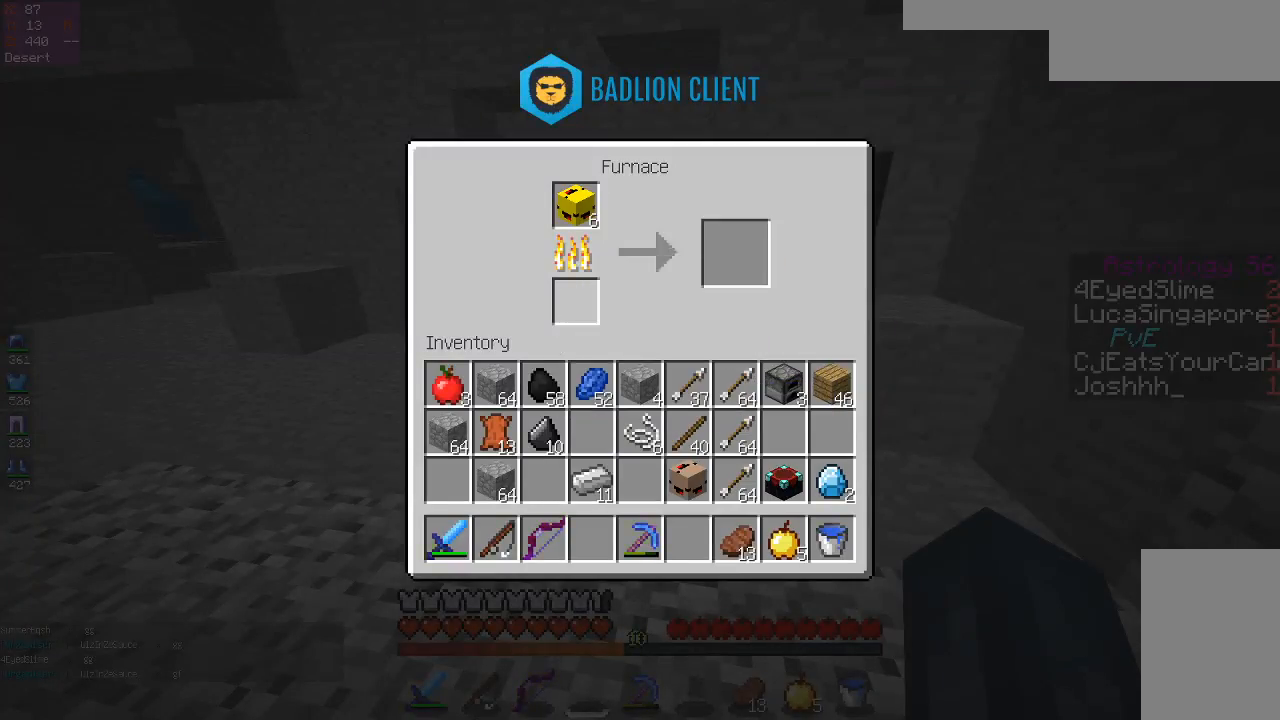
{"keys": [], "mouse": [], "events": []}
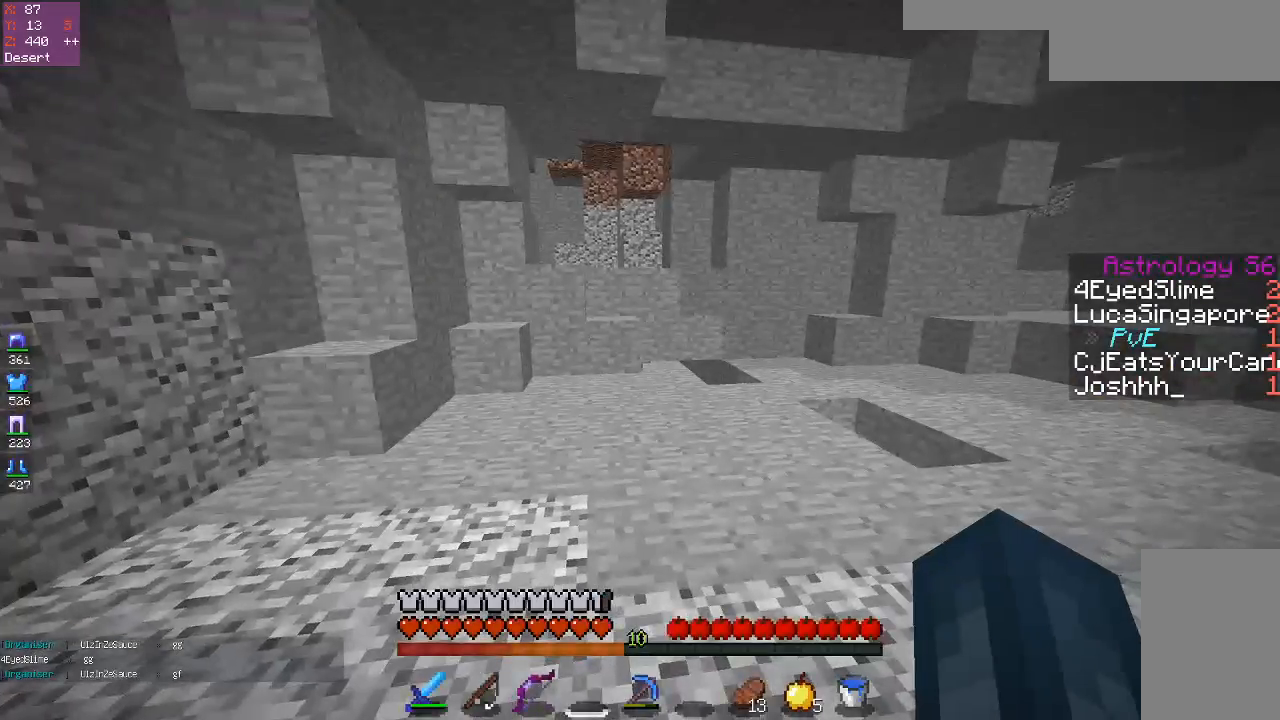
{"keys": ["space", "w"], "mouse": [], "events": [[100, "w", "down"], [383, "space", "down"]]}
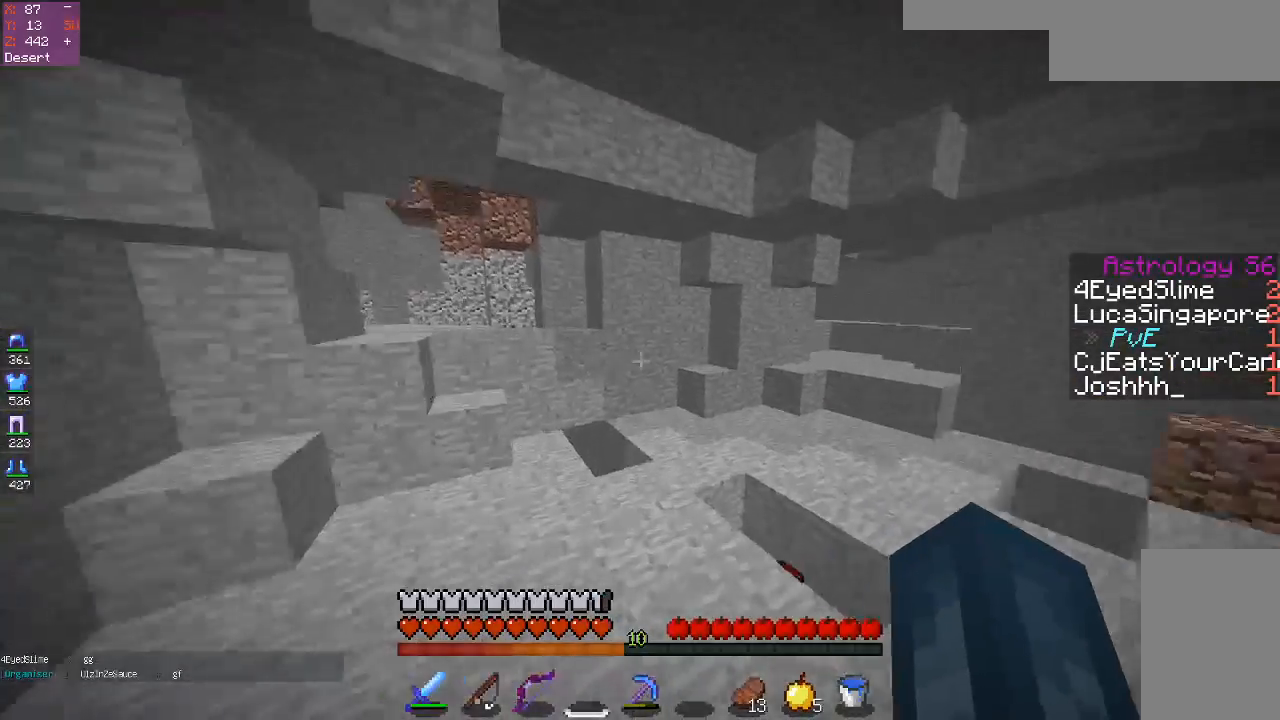
{"keys": ["w"], "mouse": [], "events": [[133, "space", "up"]]}
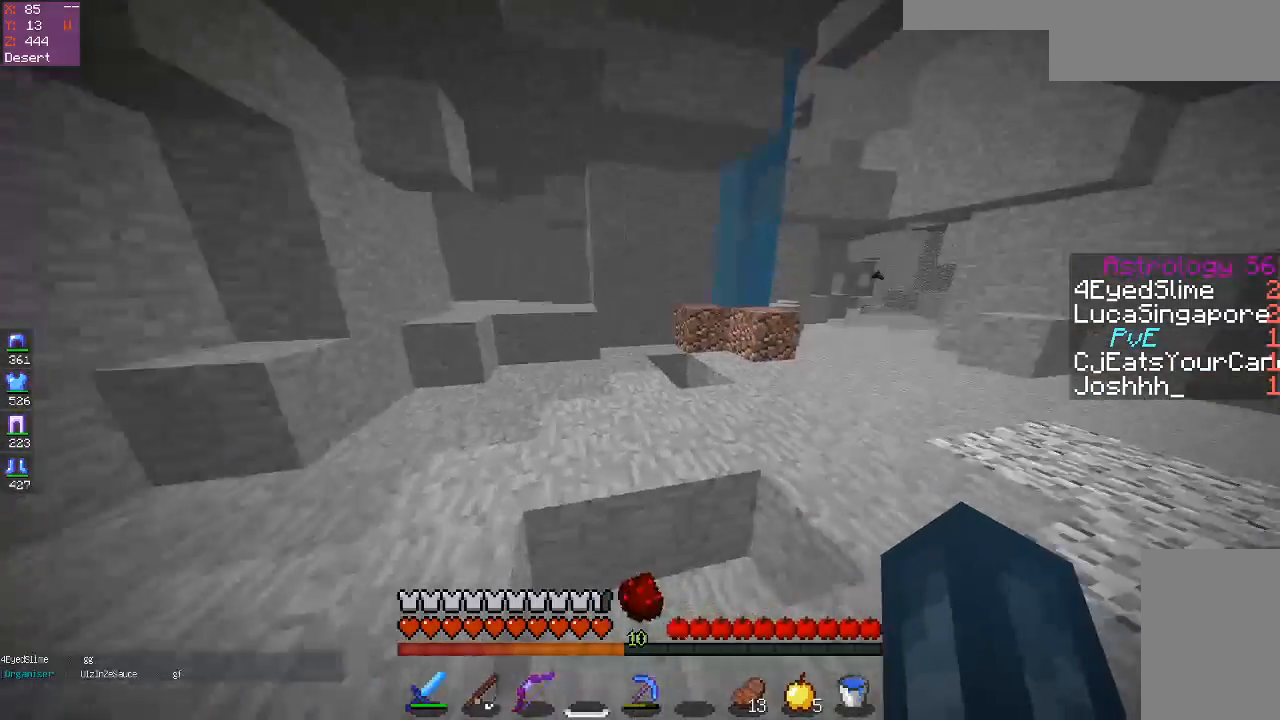
{"keys": ["w"], "mouse": [], "events": [[33, "space", "down"], [383, "space", "up"]]}
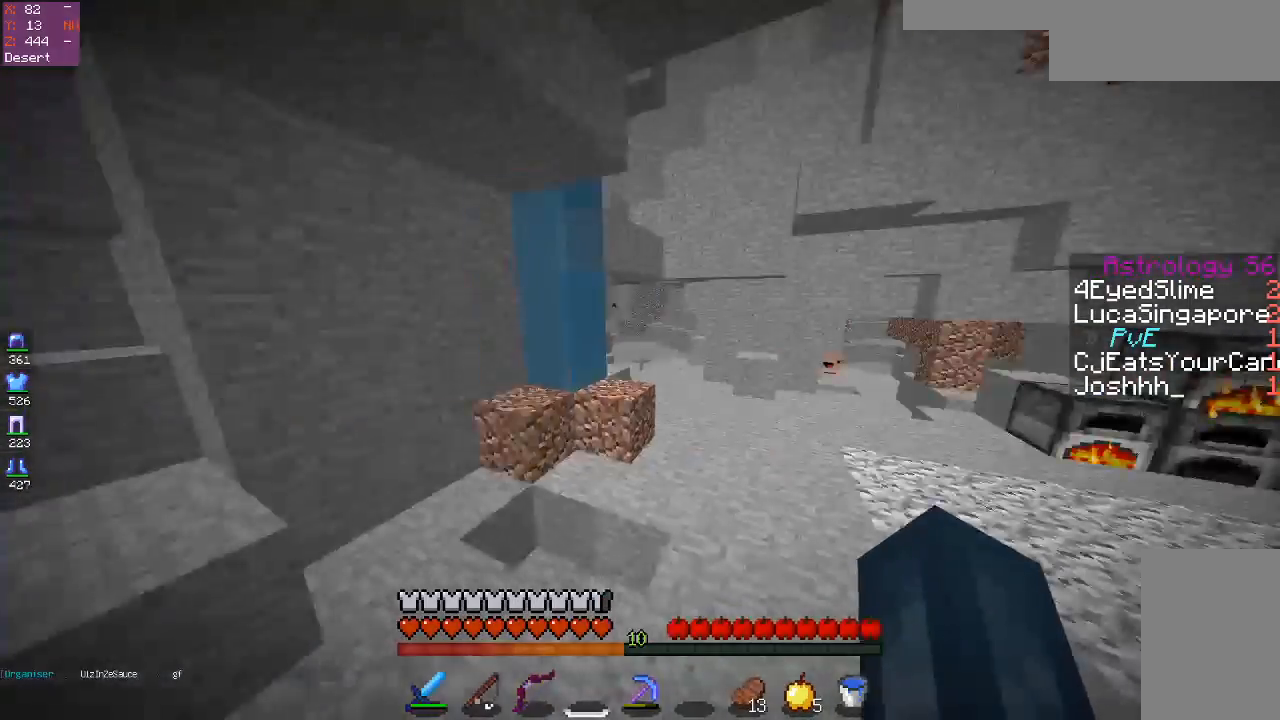
{"keys": ["space", "w"], "mouse": [], "events": [[233, "space", "down"]]}
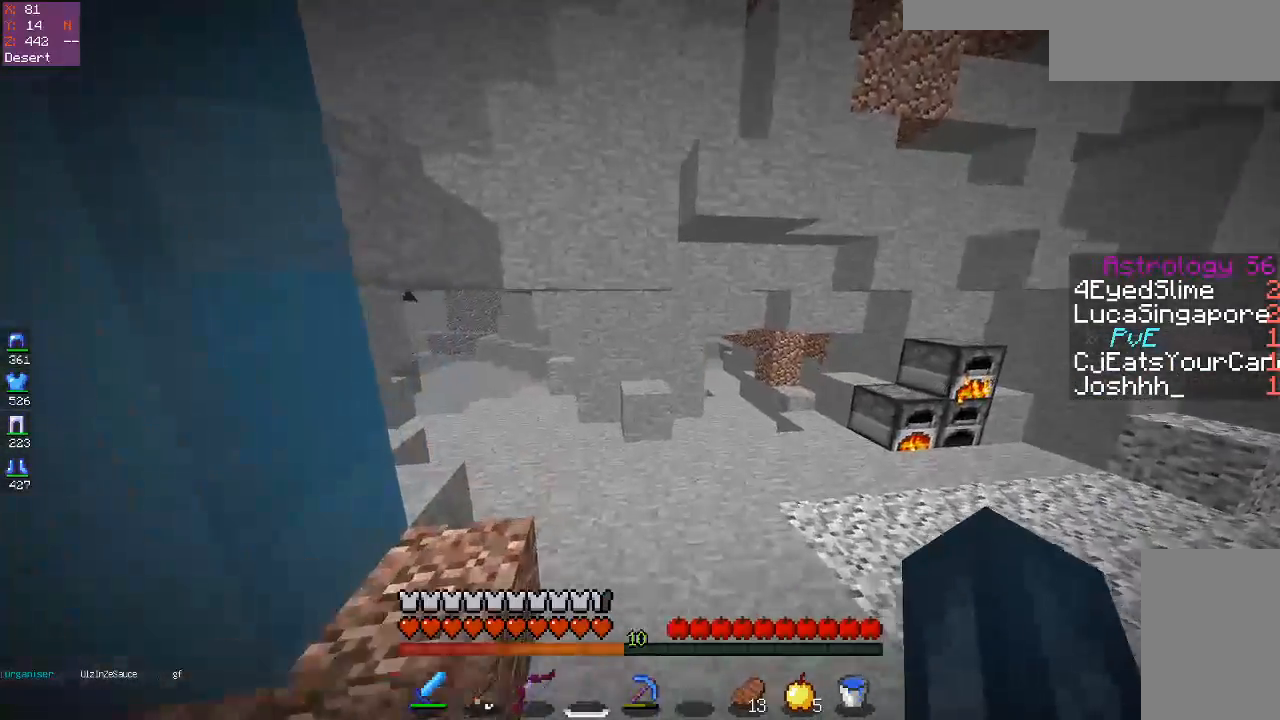
{"keys": ["space", "w"], "mouse": [], "events": [[117, "space", "up"], [283, "space", "down"]]}
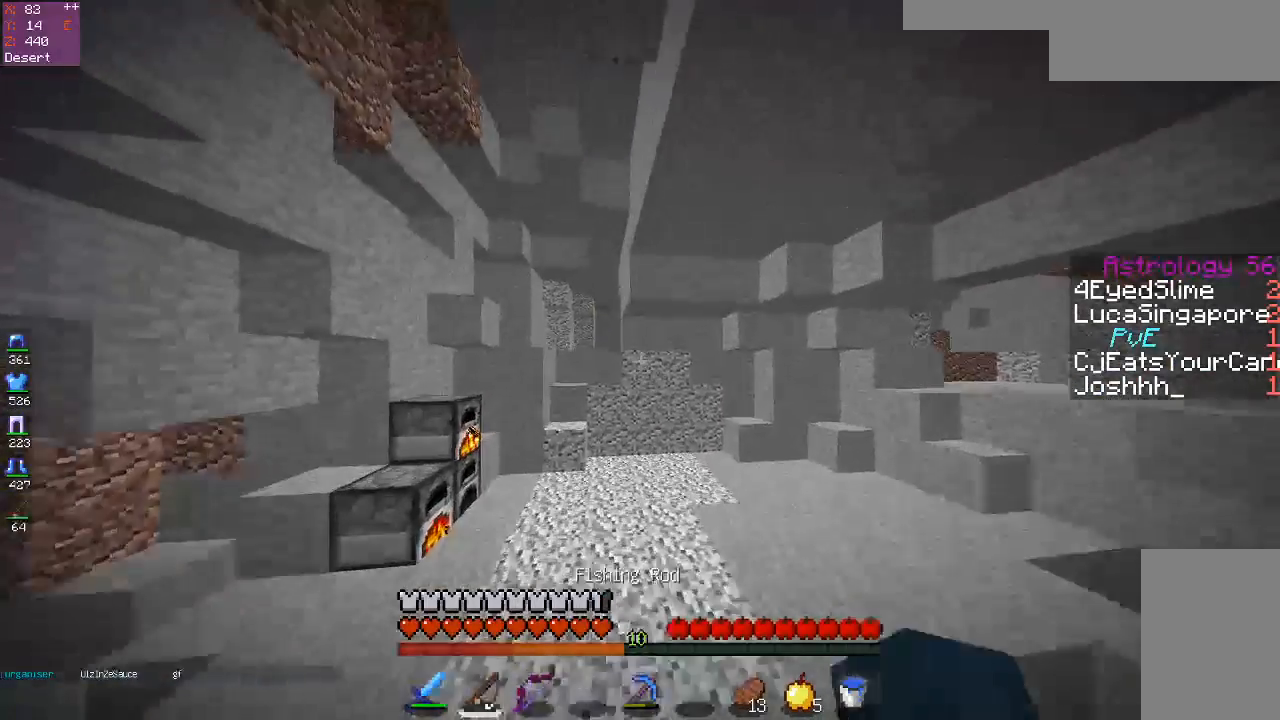
{"keys": ["w"], "mouse": [], "events": [[233, "space", "up"]]}
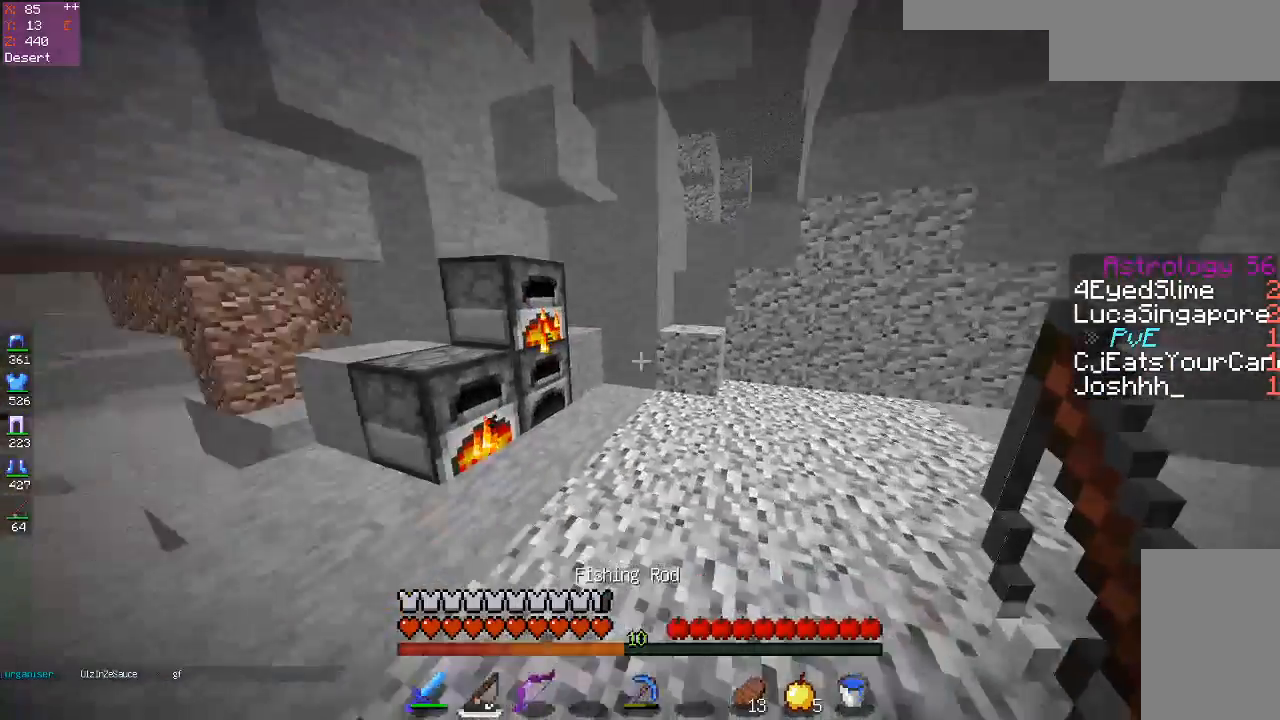
{"keys": [], "mouse": [], "events": [[133, "w", "up"]]}